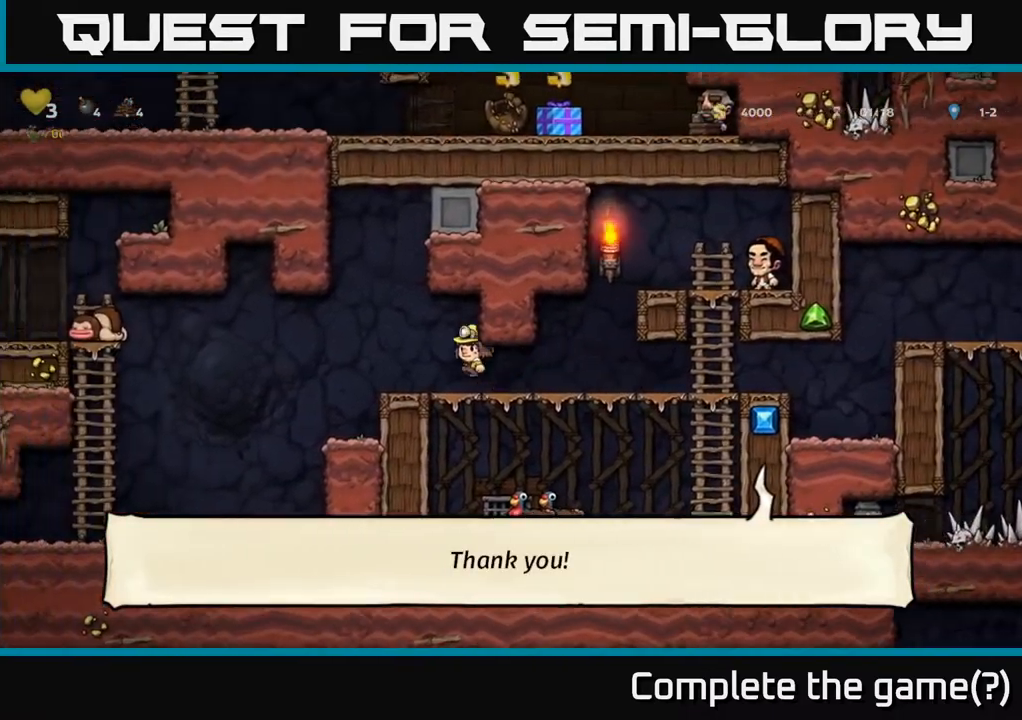
Gameplay with a controller (Xbox layout); each line is a JSON object with the inputs held at the frame after it. "events" lists button and stick changes between this image and that frame as [ms after this image, input, new state], when the widget could be followed in between.
{"buttons": ["DPAD_LEFT"], "left_stick": "center", "right_stick": "center", "events": []}
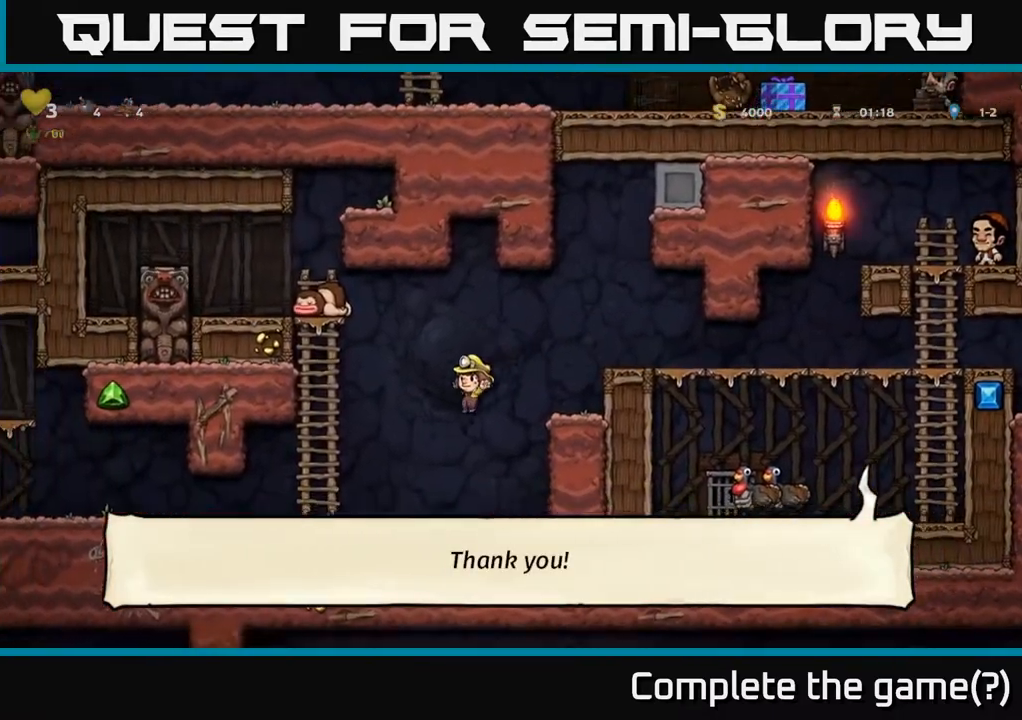
{"buttons": ["DPAD_LEFT"], "left_stick": "center", "right_stick": "center", "events": []}
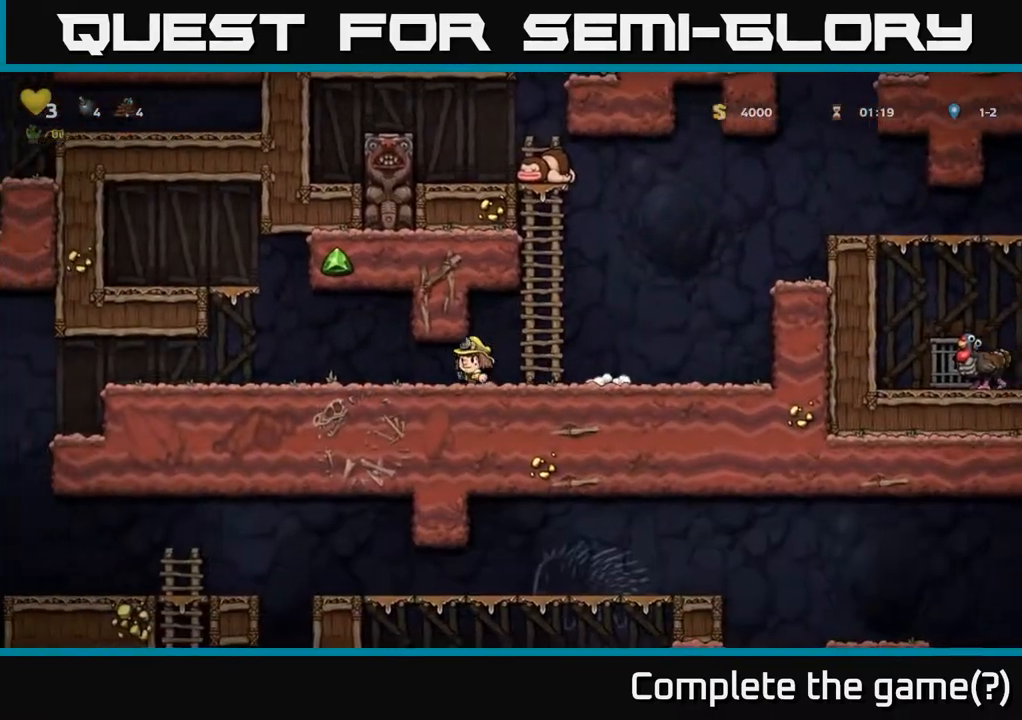
{"buttons": ["DPAD_LEFT"], "left_stick": "center", "right_stick": "center", "events": []}
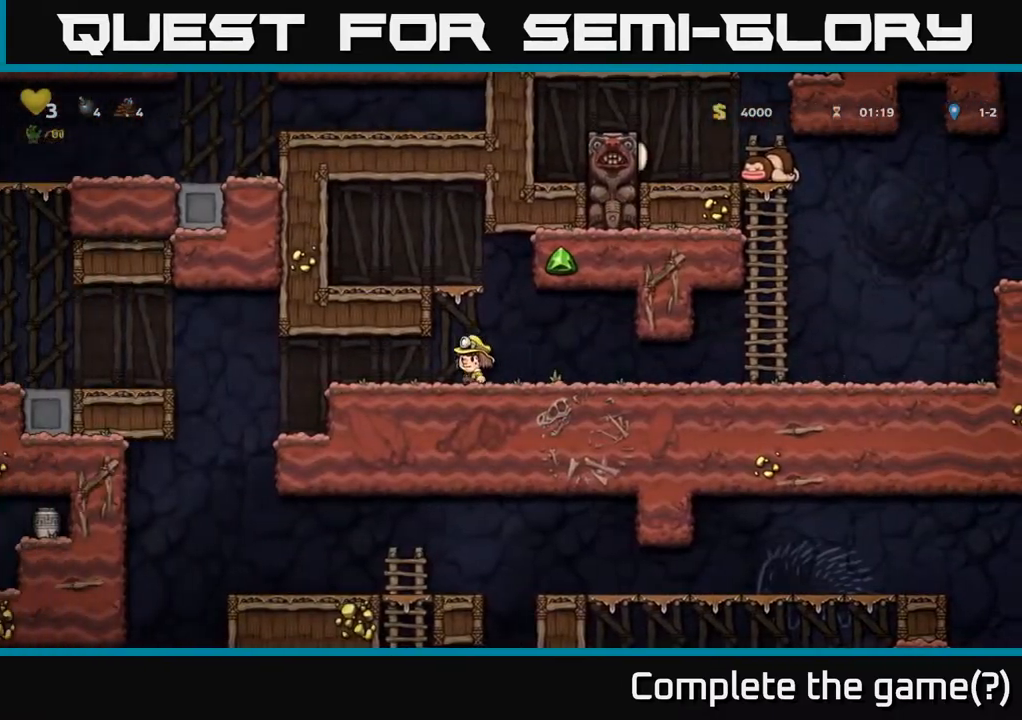
{"buttons": [], "left_stick": "center", "right_stick": "center", "events": [[500, "DPAD_LEFT", "up"]]}
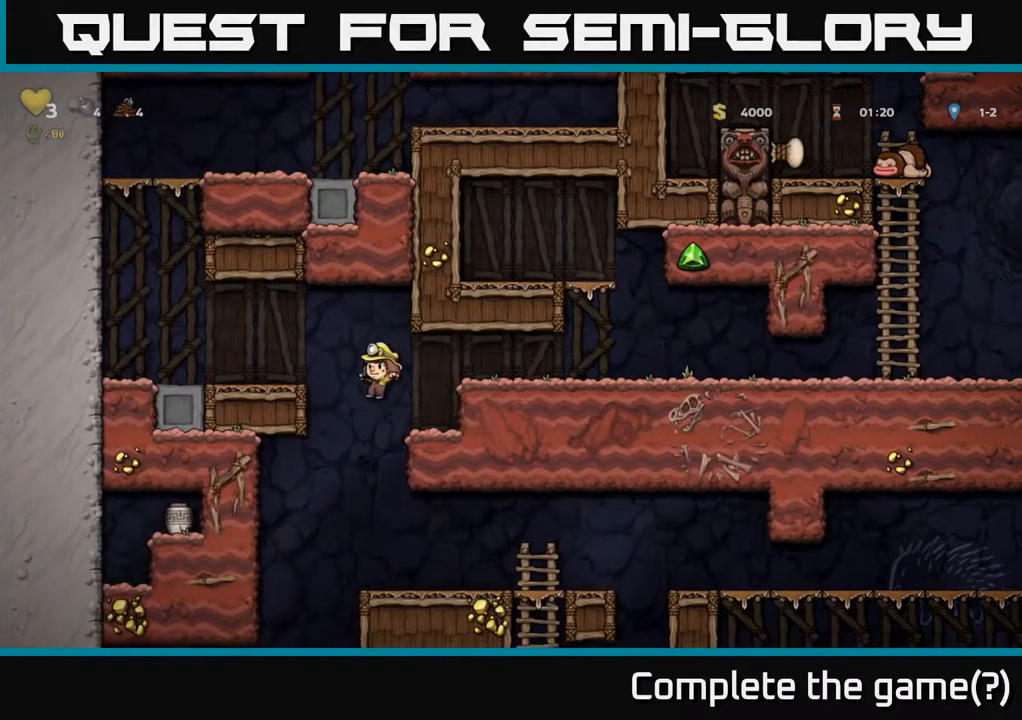
{"buttons": ["DPAD_RIGHT"], "left_stick": "center", "right_stick": "center", "events": [[100, "DPAD_RIGHT", "down"]]}
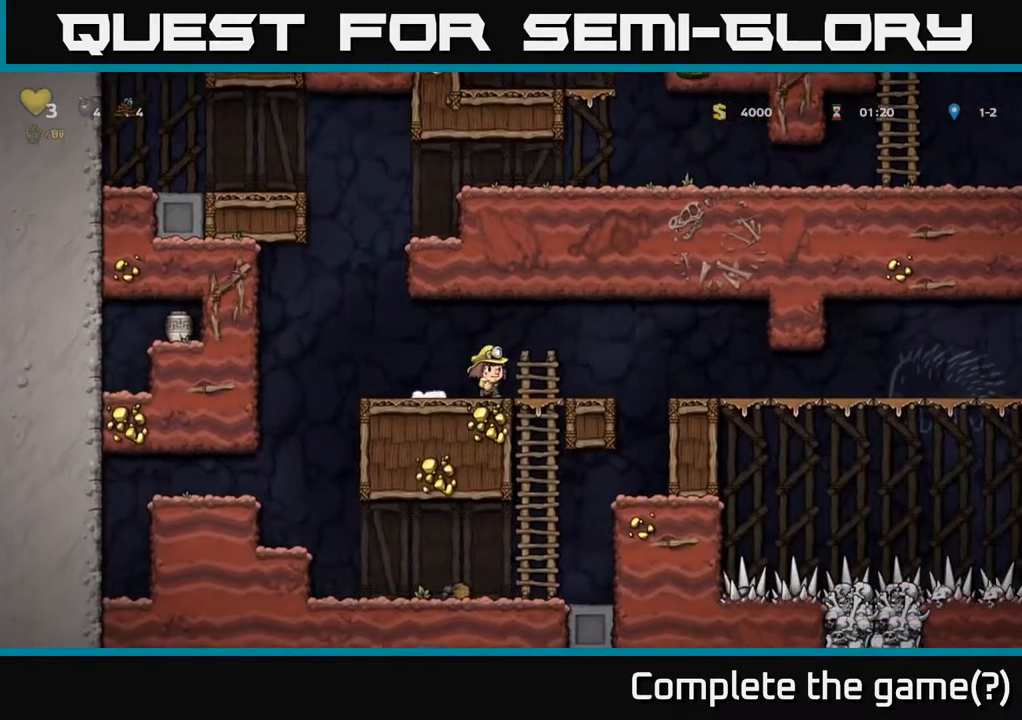
{"buttons": ["DPAD_RIGHT"], "left_stick": "center", "right_stick": "center", "events": [[200, "A", "down"], [283, "A", "up"]]}
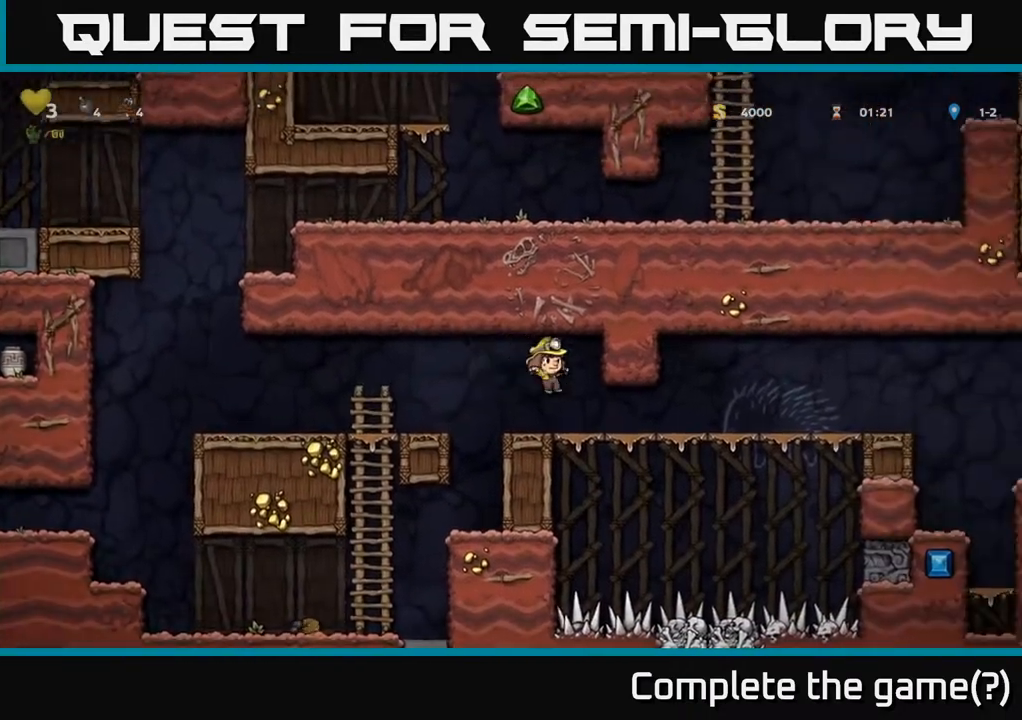
{"buttons": ["DPAD_RIGHT"], "left_stick": "center", "right_stick": "center", "events": []}
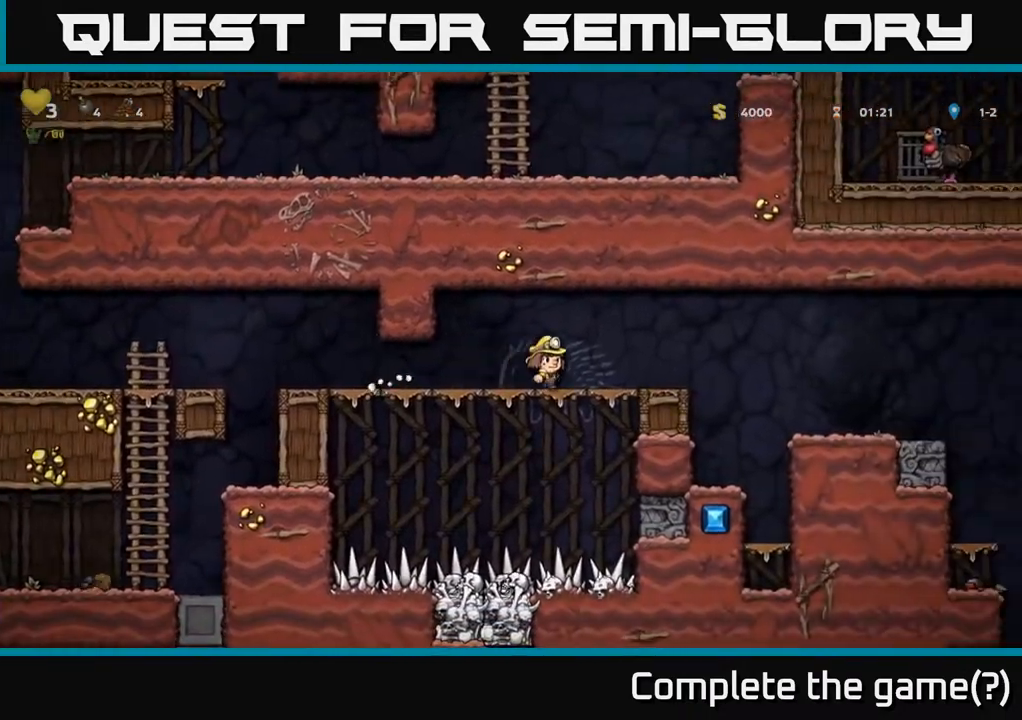
{"buttons": ["DPAD_RIGHT"], "left_stick": "center", "right_stick": "center", "events": [[200, "A", "down"], [333, "A", "up"]]}
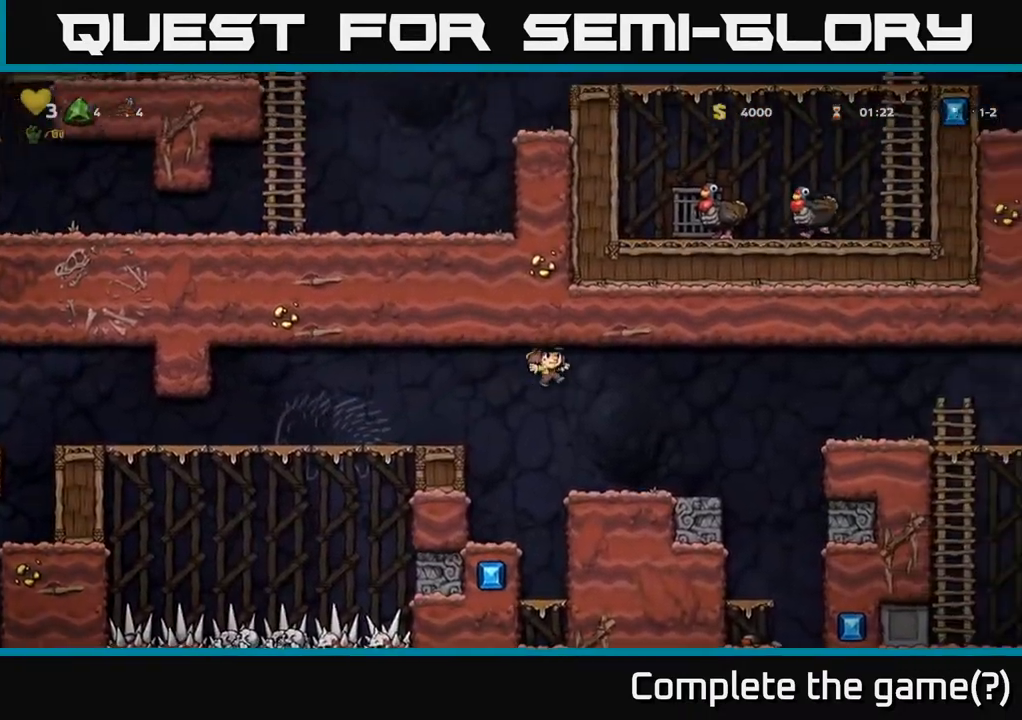
{"buttons": [], "left_stick": "center", "right_stick": "center", "events": [[483, "DPAD_RIGHT", "up"]]}
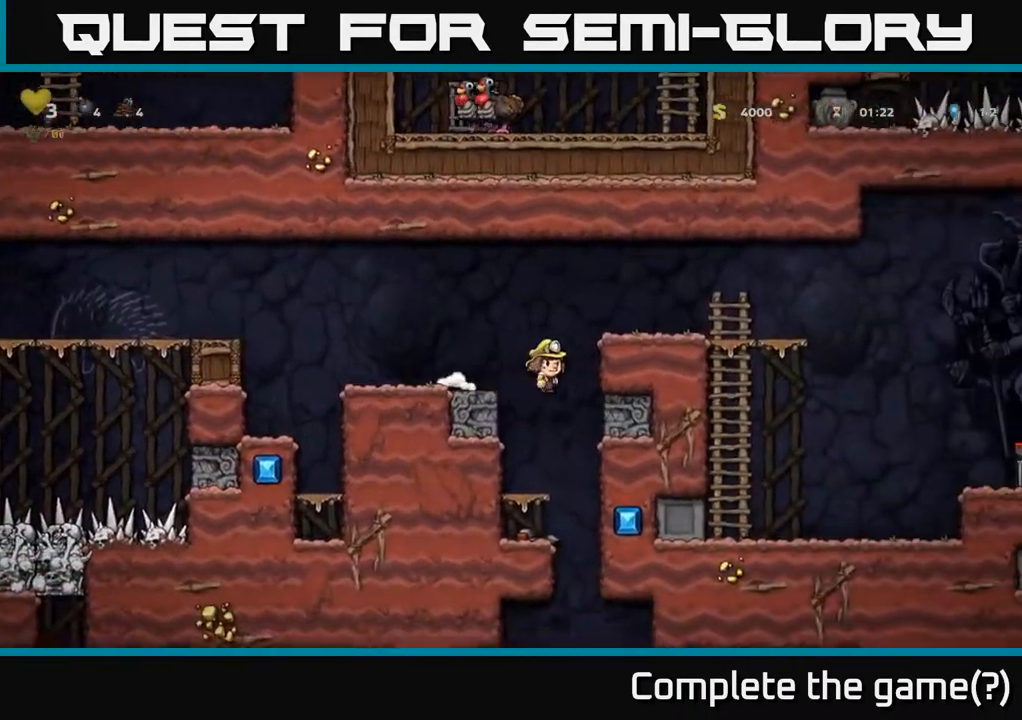
{"buttons": ["DPAD_DOWN"], "left_stick": "center", "right_stick": "center", "events": [[33, "DPAD_LEFT", "down"], [200, "DPAD_LEFT", "up"], [467, "DPAD_DOWN", "down"]]}
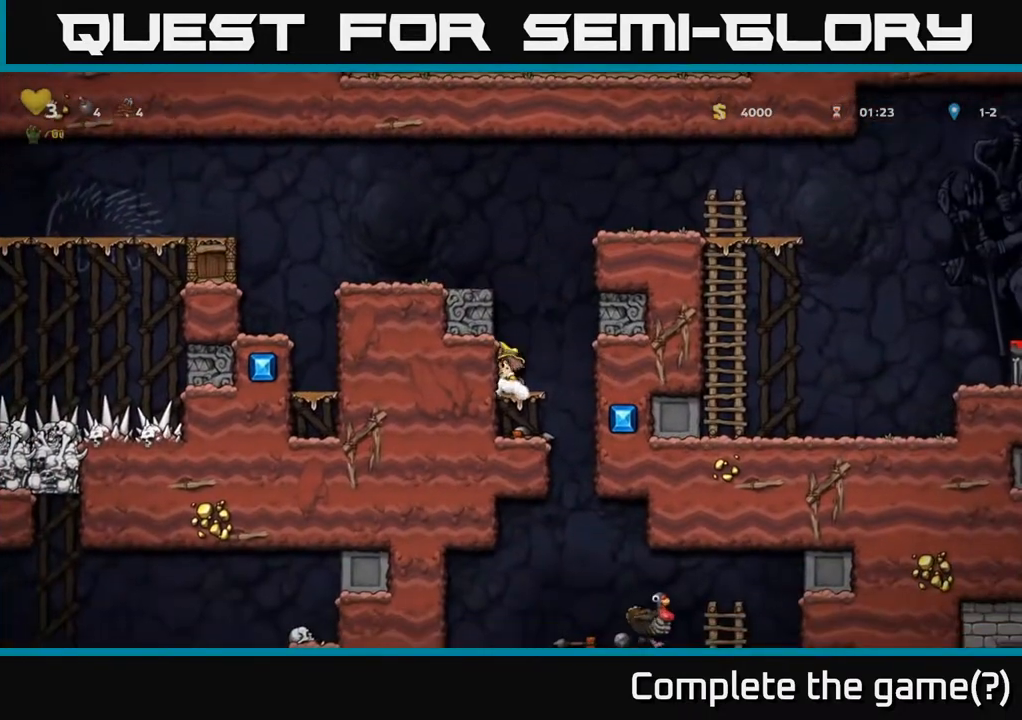
{"buttons": ["DPAD_RIGHT"], "left_stick": "center", "right_stick": "center", "events": [[33, "A", "down"], [133, "A", "up"], [167, "DPAD_DOWN", "up"], [383, "DPAD_RIGHT", "down"]]}
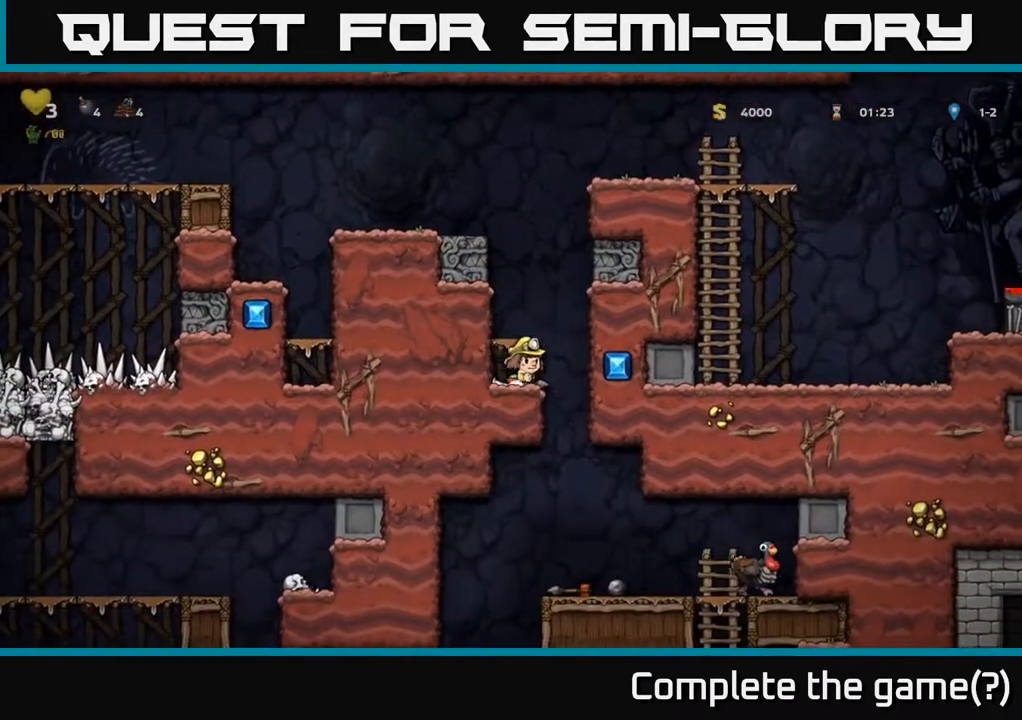
{"buttons": [], "left_stick": "center", "right_stick": "center", "events": [[17, "DPAD_RIGHT", "up"], [217, "DPAD_RIGHT", "down"], [317, "DPAD_RIGHT", "up"]]}
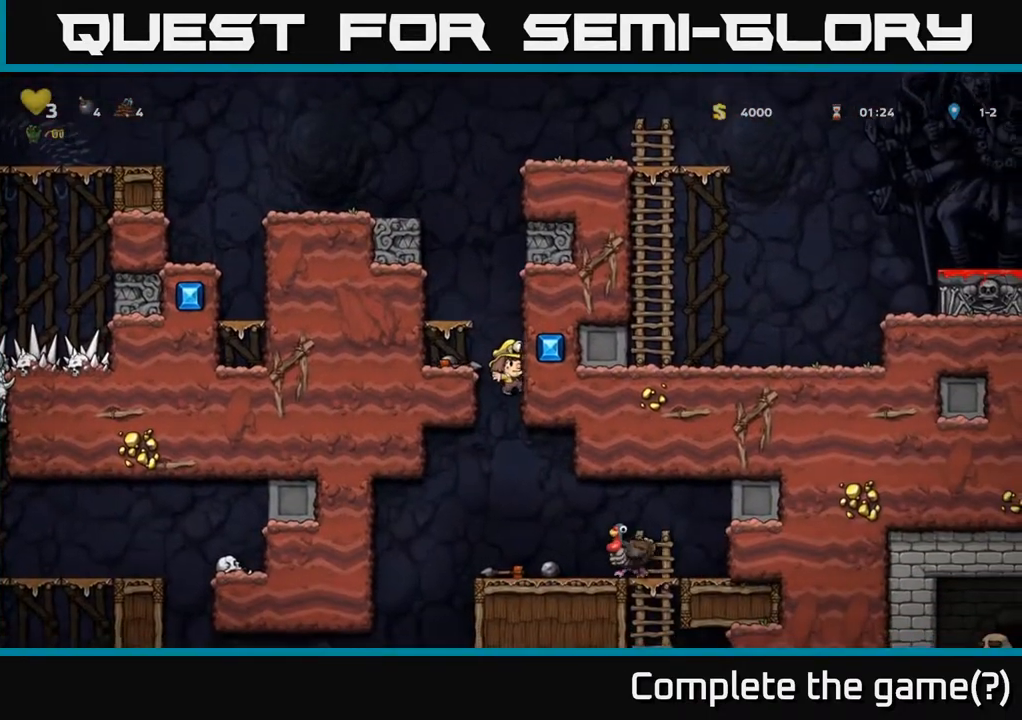
{"buttons": ["A", "DPAD_RIGHT"], "left_stick": "center", "right_stick": "center", "events": [[167, "DPAD_DOWN", "down"], [333, "DPAD_DOWN", "up"], [350, "DPAD_RIGHT", "down"], [500, "A", "down"]]}
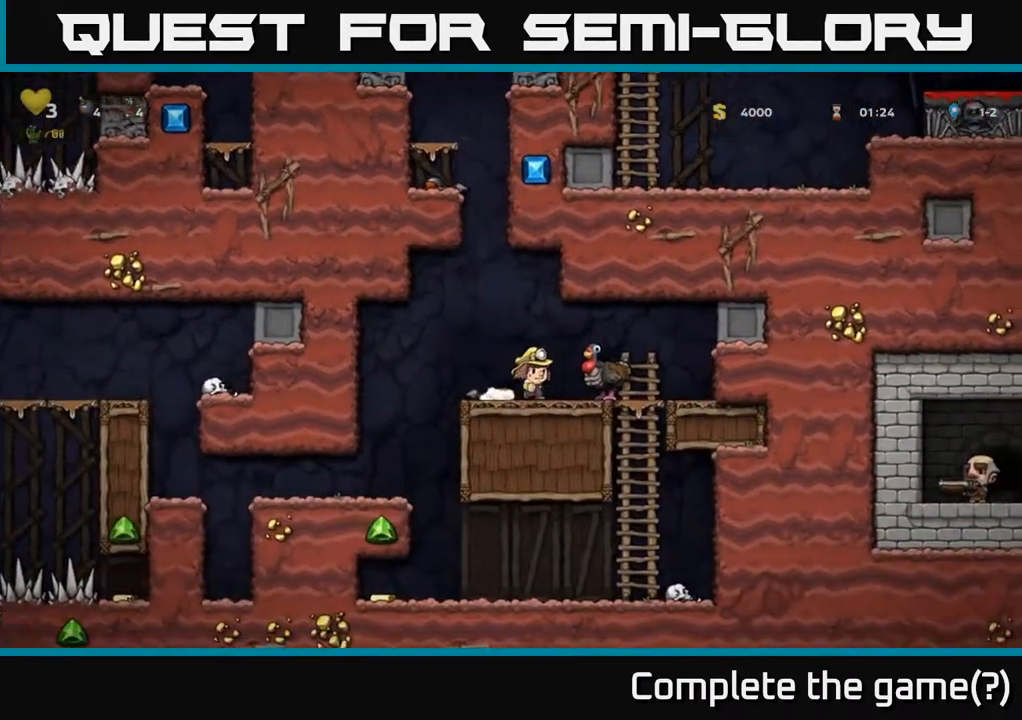
{"buttons": [], "left_stick": "center", "right_stick": "center", "events": [[50, "A", "up"], [100, "DPAD_RIGHT", "up"], [217, "DPAD_LEFT", "down"], [300, "DPAD_LEFT", "up"]]}
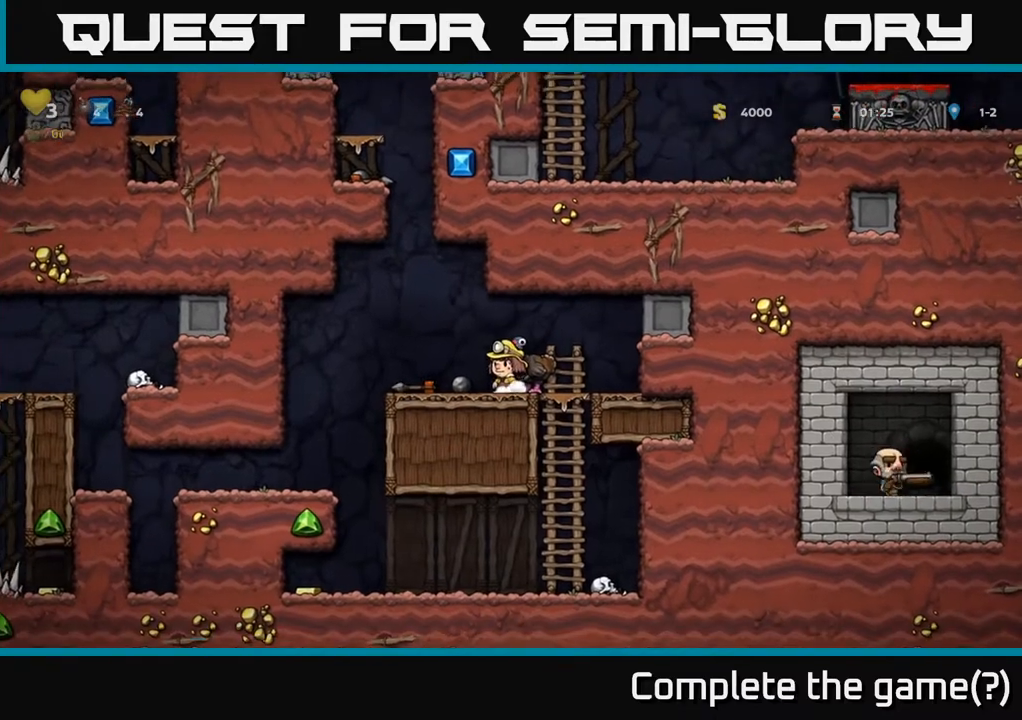
{"buttons": [], "left_stick": "center", "right_stick": "center", "events": [[83, "DPAD_RIGHT", "down"], [150, "DPAD_RIGHT", "up"], [167, "A", "down"], [267, "A", "up"], [333, "DPAD_LEFT", "down"], [383, "DPAD_LEFT", "up"]]}
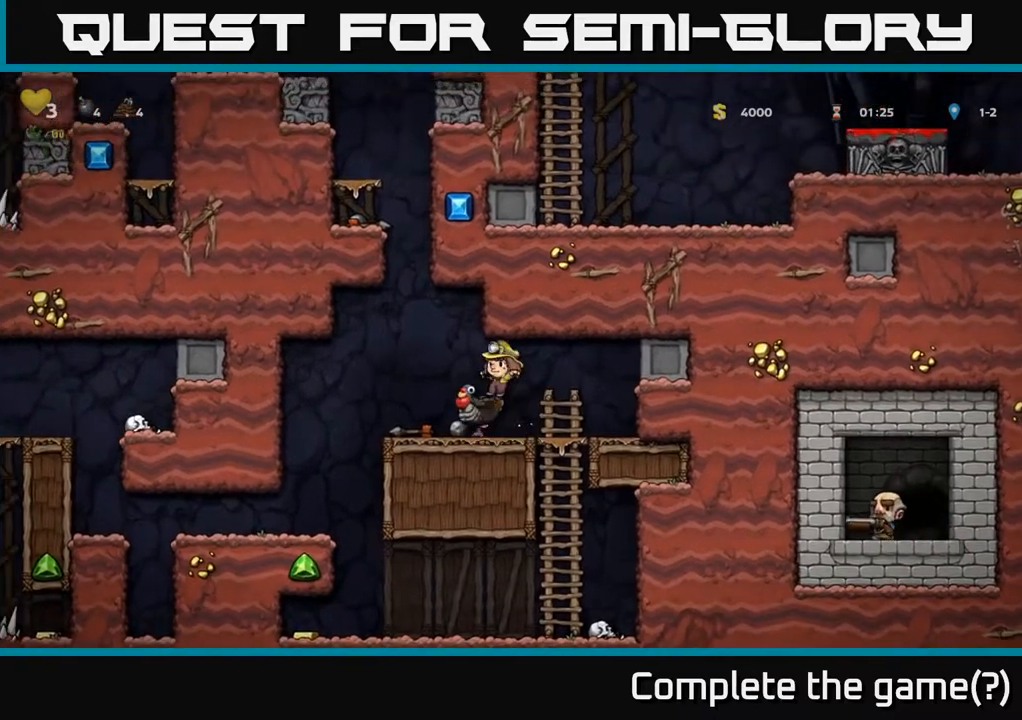
{"buttons": [], "left_stick": "center", "right_stick": "center", "events": []}
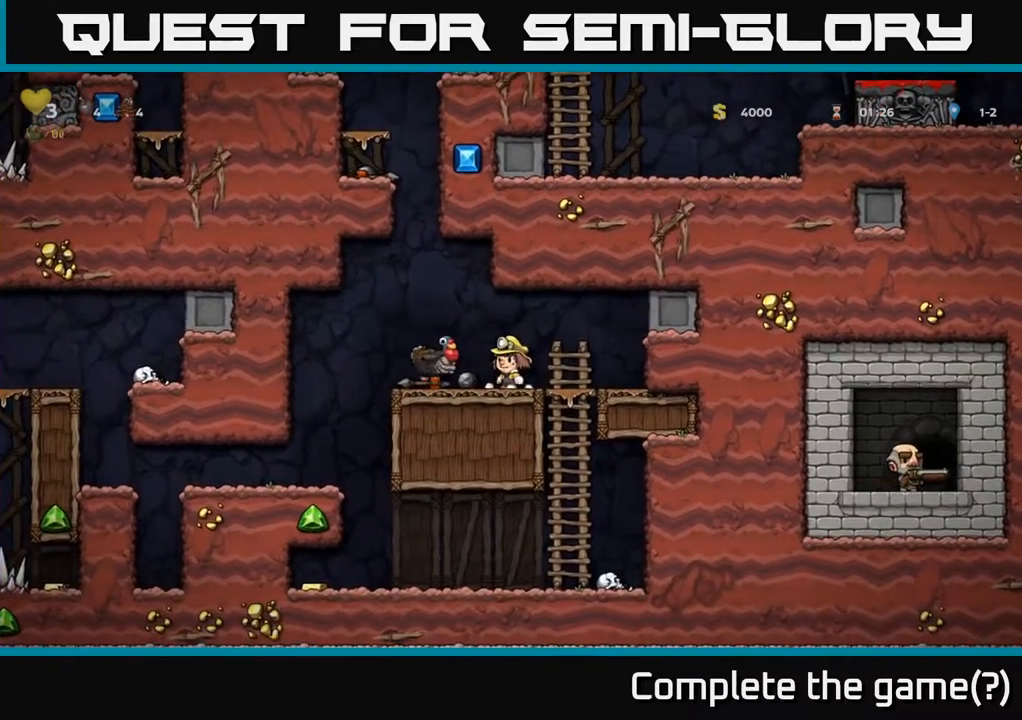
{"buttons": [], "left_stick": "center", "right_stick": "center", "events": [[100, "A", "down"], [183, "A", "up"], [233, "DPAD_RIGHT", "down"], [317, "DPAD_RIGHT", "up"]]}
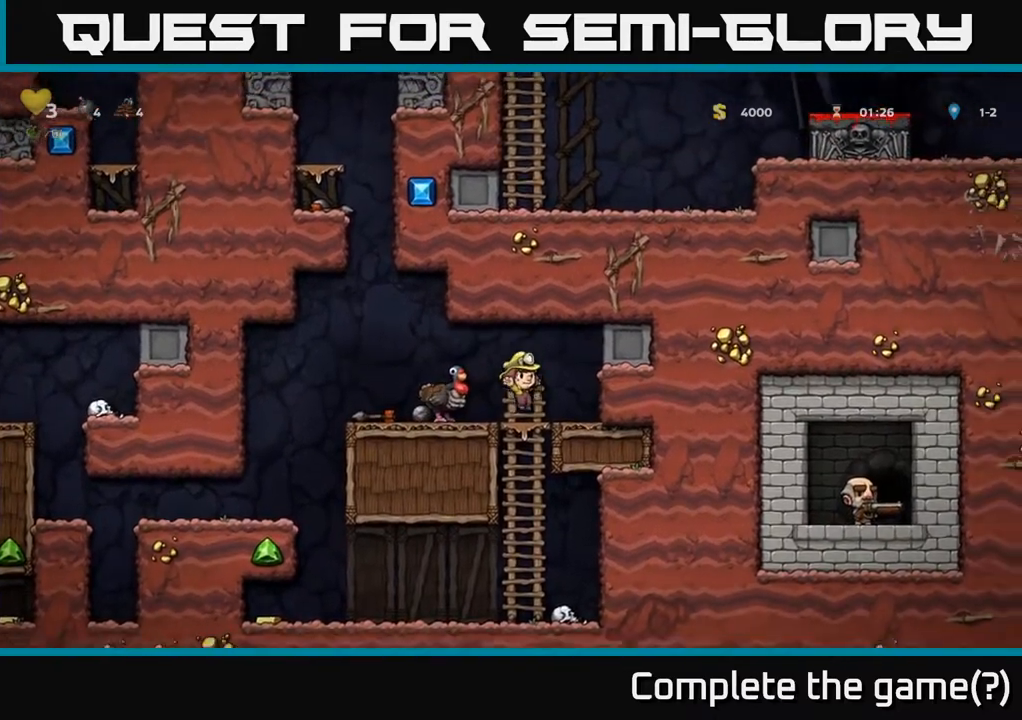
{"buttons": [], "left_stick": "center", "right_stick": "center", "events": [[133, "A", "down"], [167, "DPAD_LEFT", "down"], [250, "A", "up"], [300, "DPAD_LEFT", "up"]]}
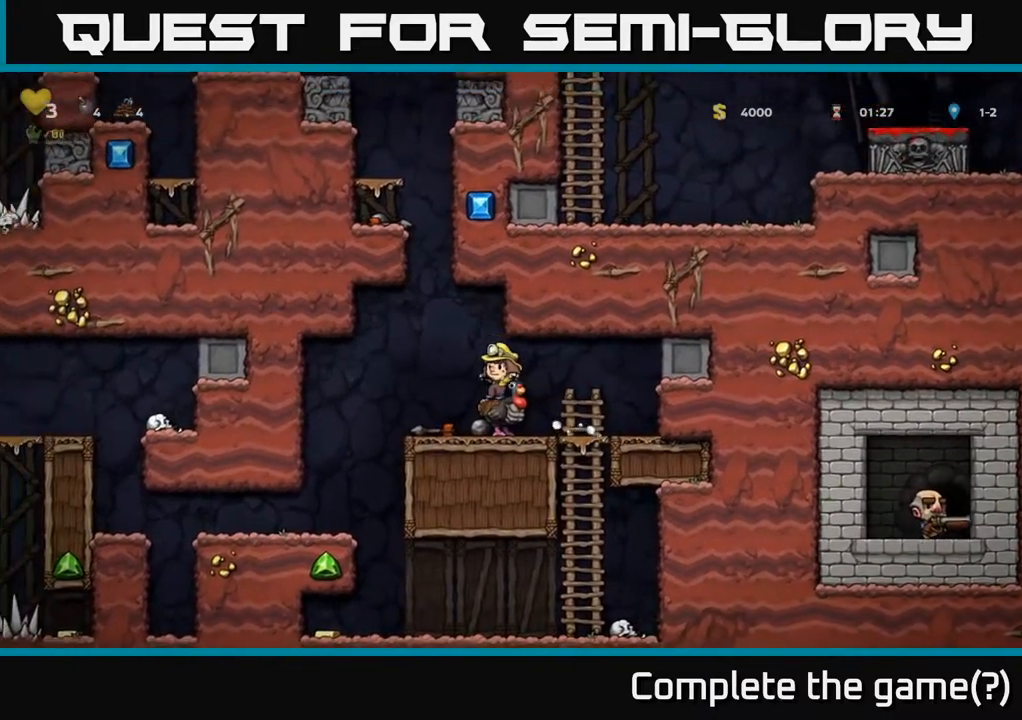
{"buttons": [], "left_stick": "center", "right_stick": "center", "events": []}
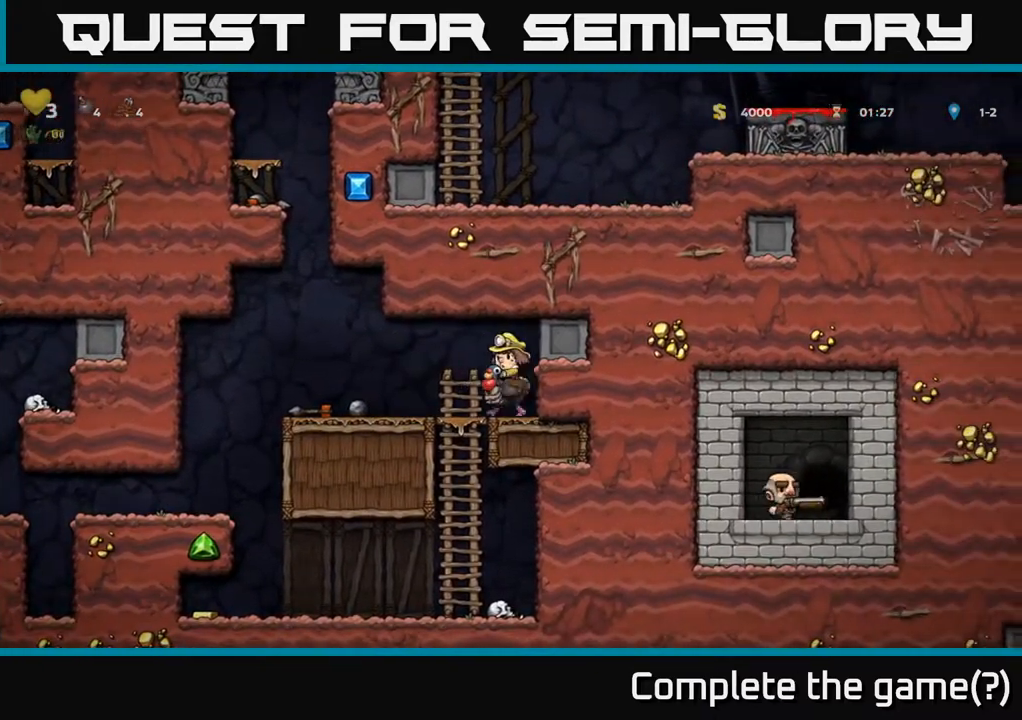
{"buttons": ["DPAD_RIGHT"], "left_stick": "center", "right_stick": "center", "events": [[183, "DPAD_RIGHT", "down"]]}
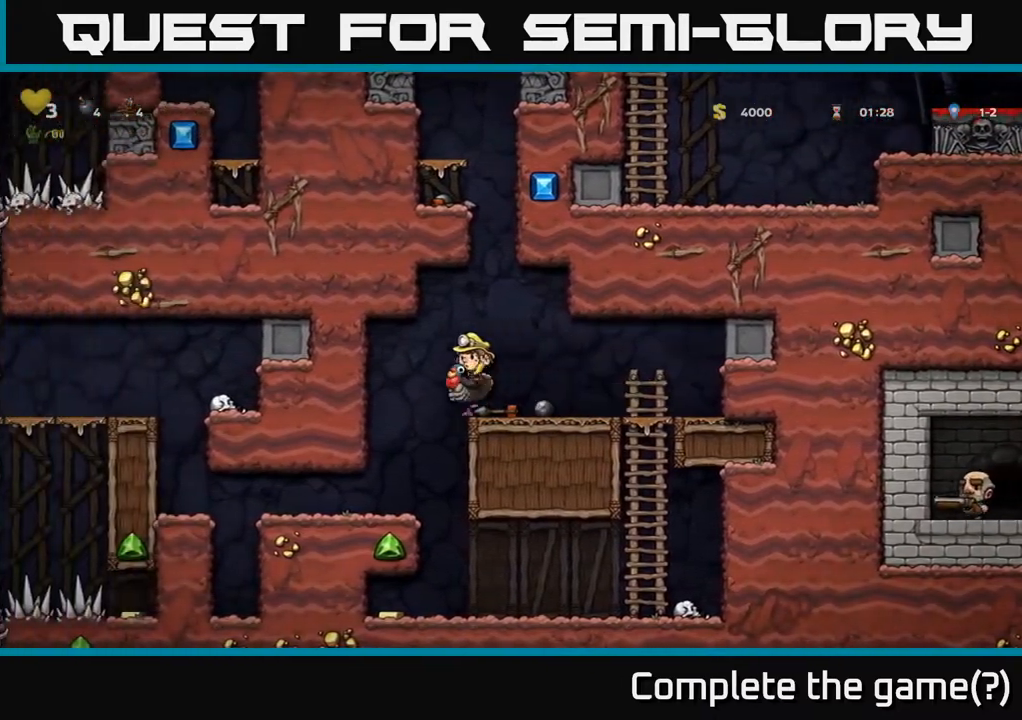
{"buttons": [], "left_stick": "center", "right_stick": "center", "events": [[83, "DPAD_RIGHT", "up"]]}
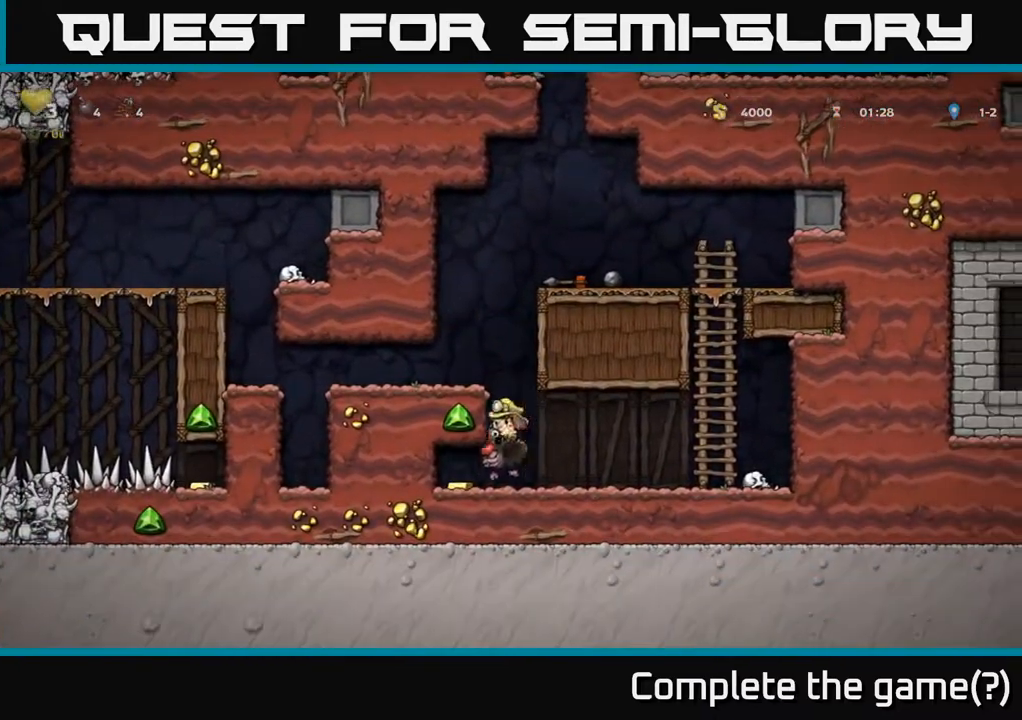
{"buttons": [], "left_stick": "center", "right_stick": "center", "events": []}
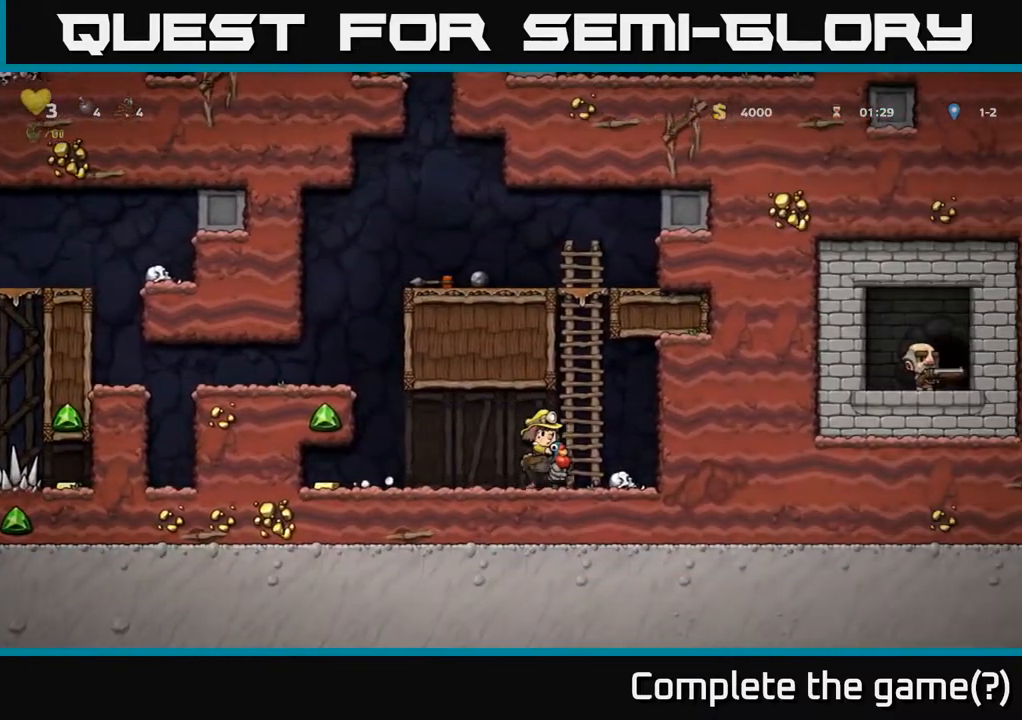
{"buttons": [], "left_stick": "center", "right_stick": "center", "events": []}
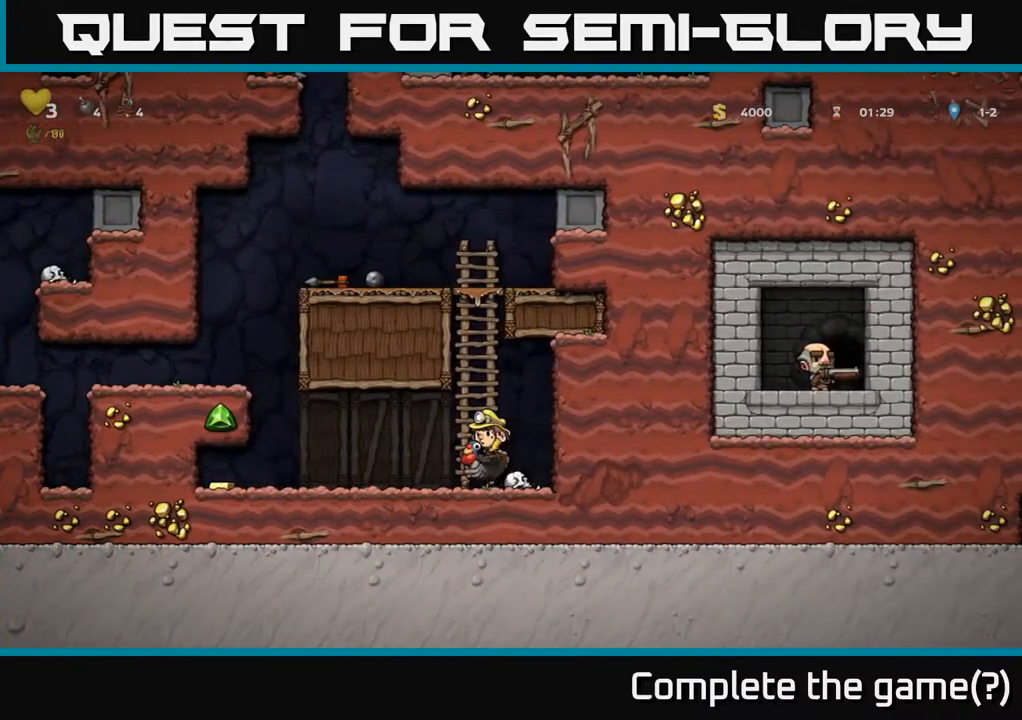
{"buttons": ["DPAD_LEFT"], "left_stick": "center", "right_stick": "center", "events": [[67, "DPAD_LEFT", "down"]]}
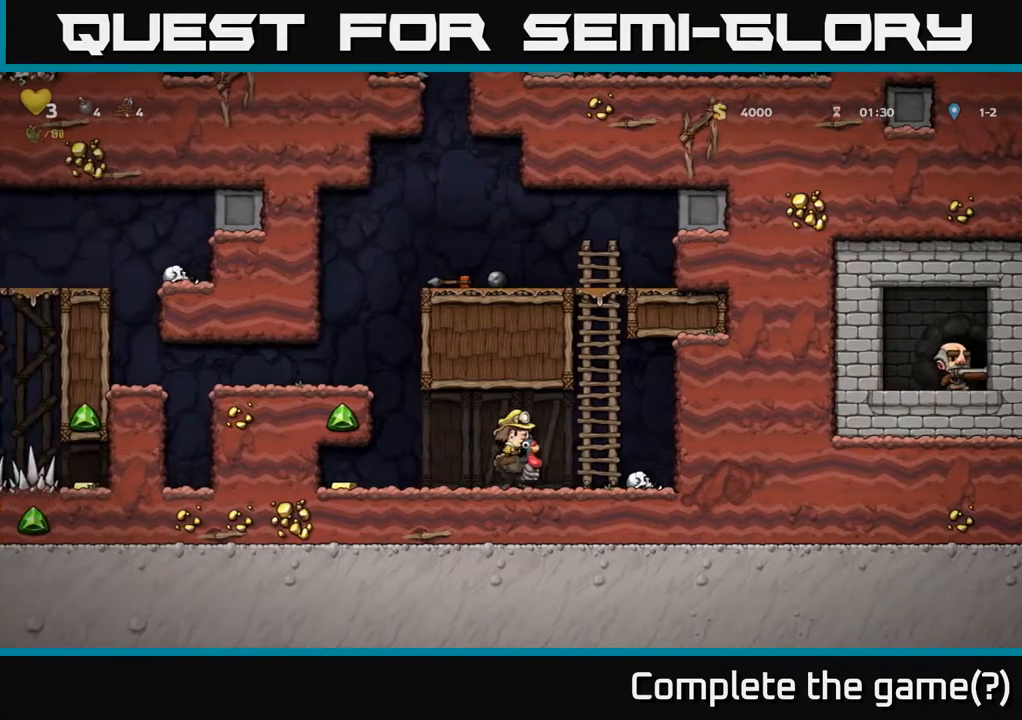
{"buttons": ["DPAD_LEFT"], "left_stick": "center", "right_stick": "center", "events": []}
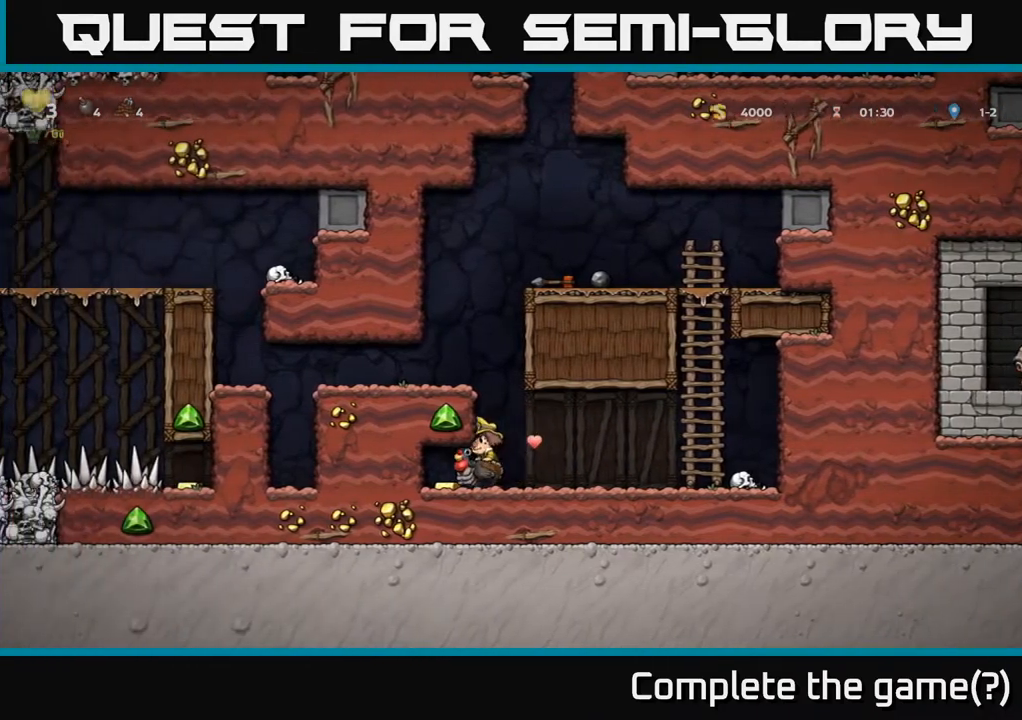
{"buttons": ["DPAD_RIGHT"], "left_stick": "center", "right_stick": "center", "events": [[67, "DPAD_LEFT", "up"], [117, "DPAD_RIGHT", "down"], [300, "DPAD_RIGHT", "up"], [417, "DPAD_RIGHT", "down"]]}
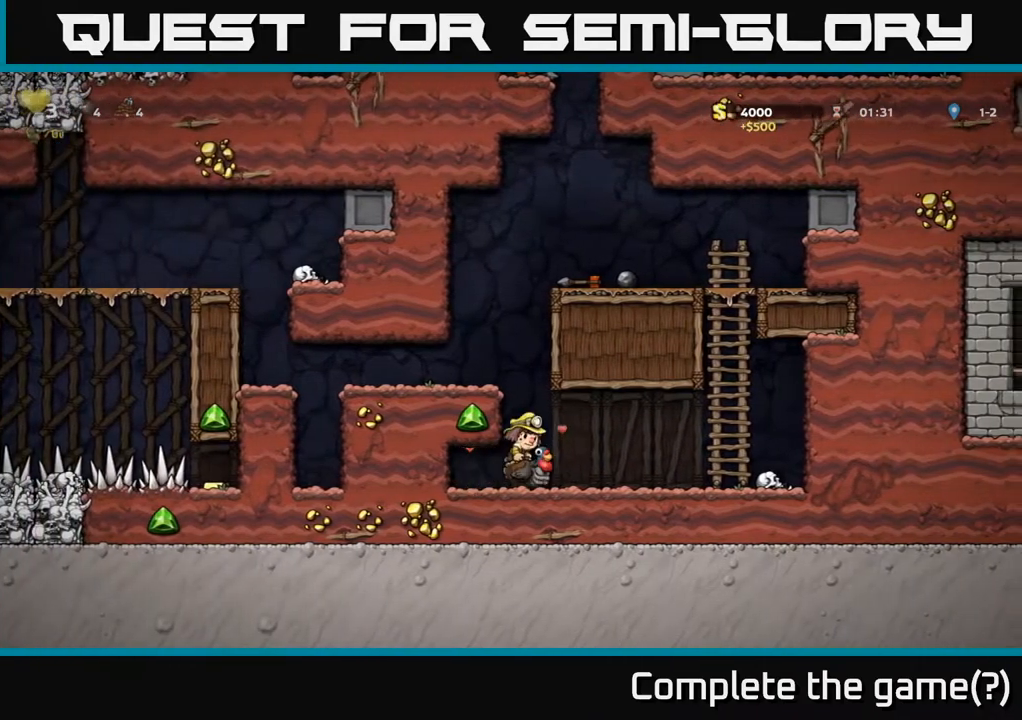
{"buttons": ["A", "DPAD_UP"], "left_stick": "center", "right_stick": "center", "events": [[333, "A", "down"], [417, "DPAD_RIGHT", "up"], [433, "DPAD_UP", "down"]]}
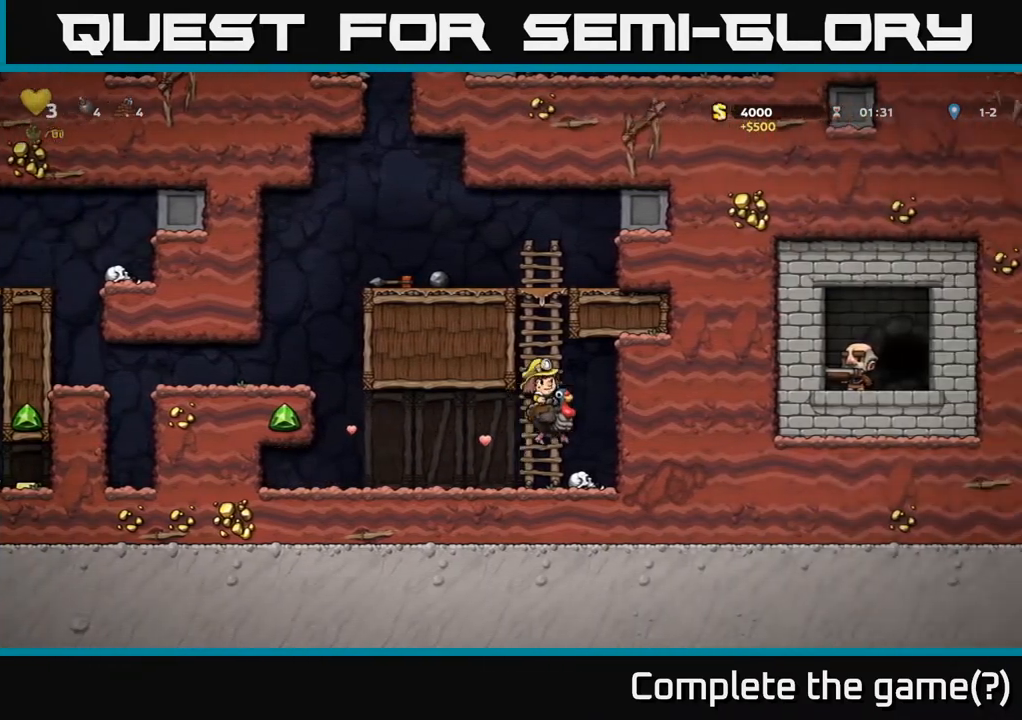
{"buttons": ["DPAD_UP"], "left_stick": "center", "right_stick": "center", "events": [[17, "A", "up"], [33, "DPAD_LEFT", "down"], [117, "A", "down"], [167, "DPAD_LEFT", "up"], [383, "A", "up"]]}
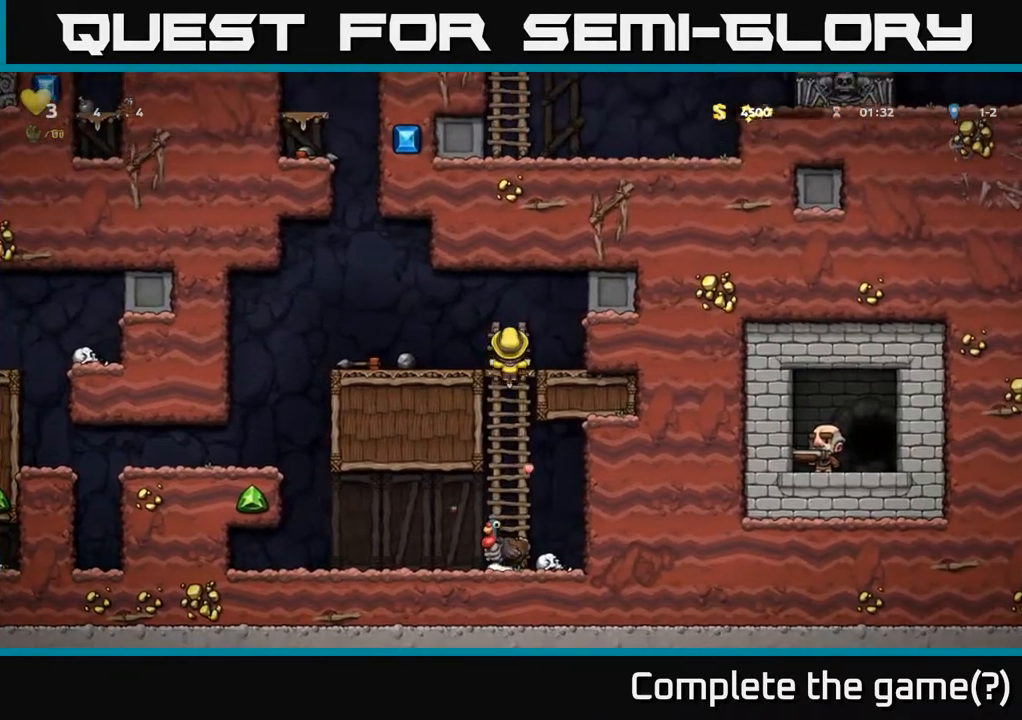
{"buttons": ["A", "DPAD_DOWN"], "left_stick": "center", "right_stick": "center", "events": [[33, "DPAD_UP", "up"], [333, "DPAD_DOWN", "down"], [417, "A", "down"]]}
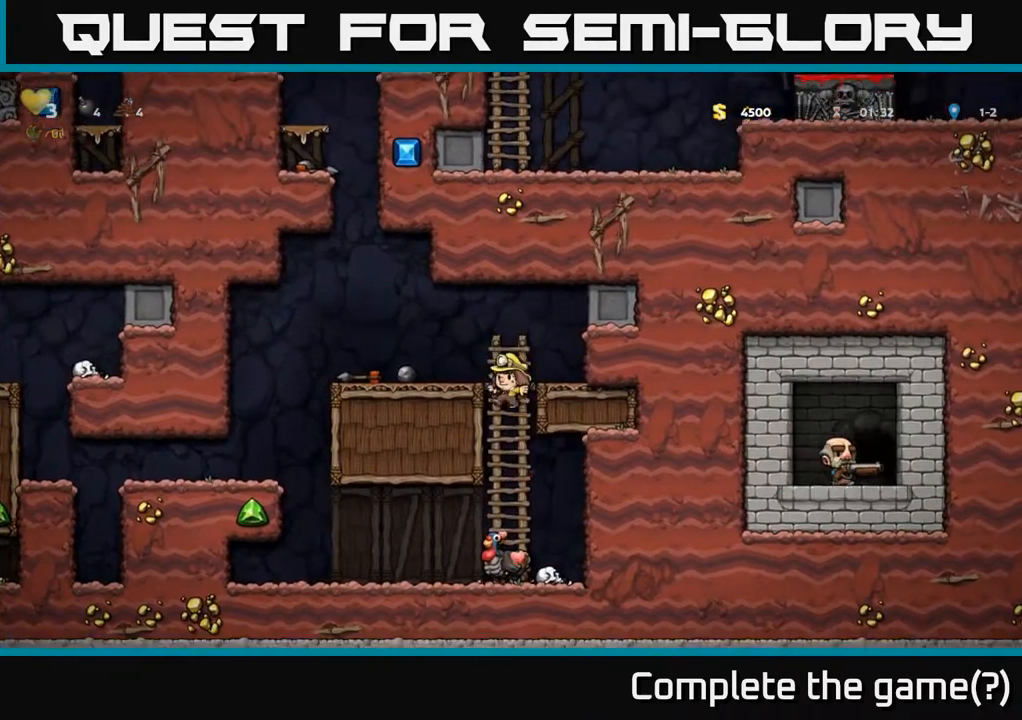
{"buttons": ["DPAD_LEFT"], "left_stick": "center", "right_stick": "center", "events": [[17, "A", "up"], [300, "DPAD_DOWN", "up"], [500, "DPAD_LEFT", "down"]]}